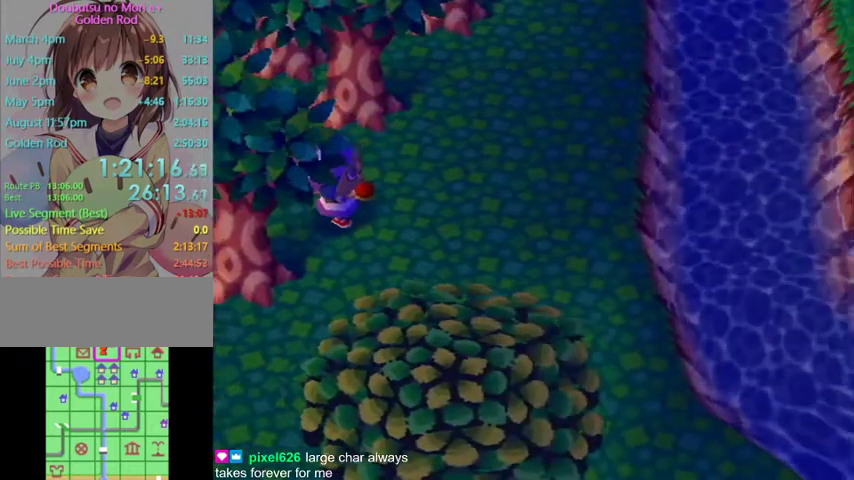
Gameplay with a controller (Nintendo layout); each line is a JSON object with the inputs held at the frame after it. "events" lists button and stick changes between this image and that frame as [ms after this image, input, new state], when the widget could be followed in between. Not read: L3 R3.
{"buttons": [], "left_stick": "down-right", "right_stick": "center", "events": [[133, "left_stick", "down-right"]]}
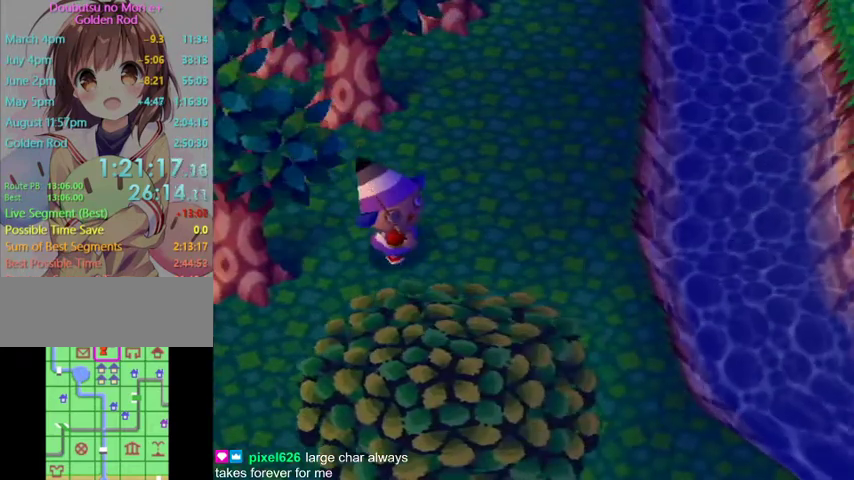
{"buttons": [], "left_stick": "down-right", "right_stick": "center", "events": []}
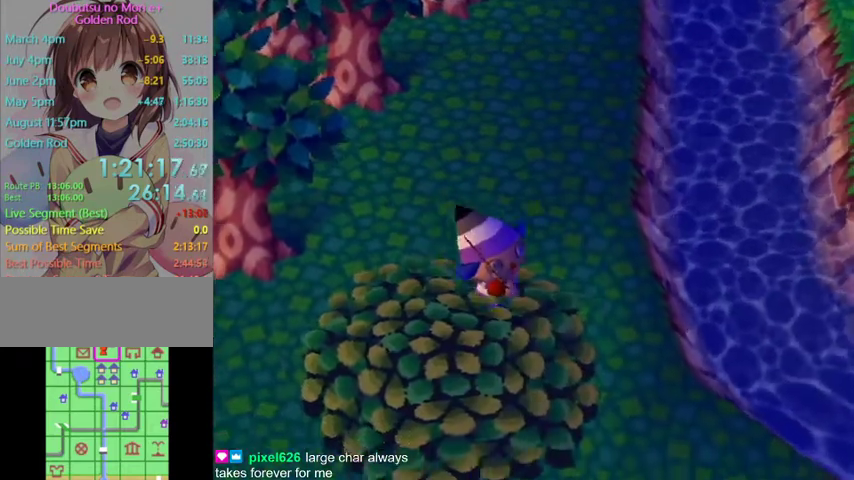
{"buttons": [], "left_stick": "down-right", "right_stick": "center", "events": []}
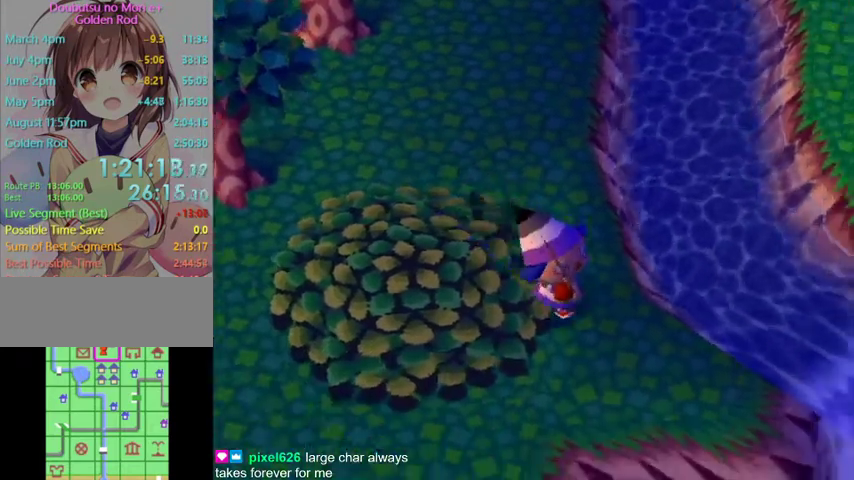
{"buttons": [], "left_stick": "down-right", "right_stick": "center", "events": [[433, "R1", "down"], [467, "R1", "up"]]}
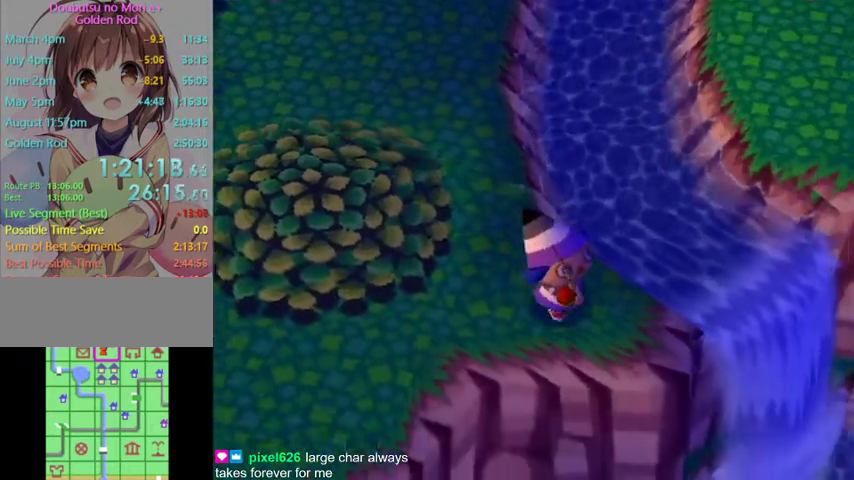
{"buttons": [], "left_stick": "down-right", "right_stick": "center", "events": [[300, "A", "down"], [333, "A", "up"], [433, "A", "down"], [500, "A", "up"]]}
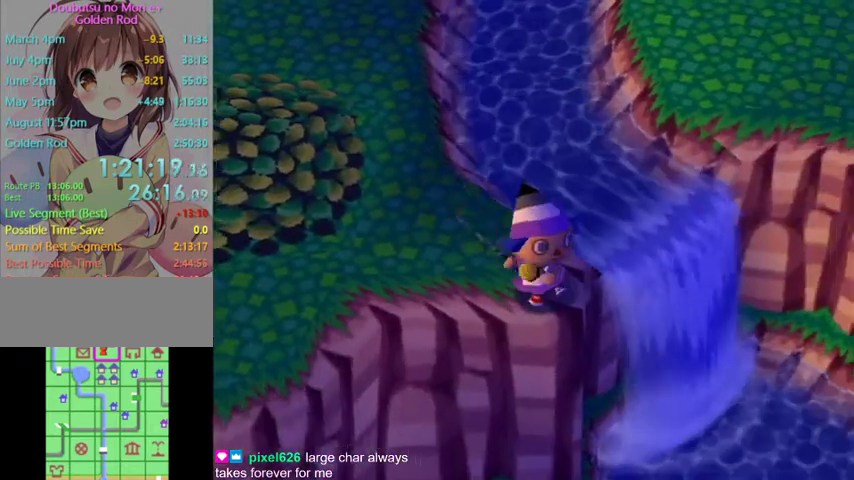
{"buttons": [], "left_stick": "down-right", "right_stick": "center", "events": [[67, "A", "down"], [133, "A", "up"], [233, "A", "down"], [300, "A", "up"], [367, "A", "down"], [467, "A", "up"]]}
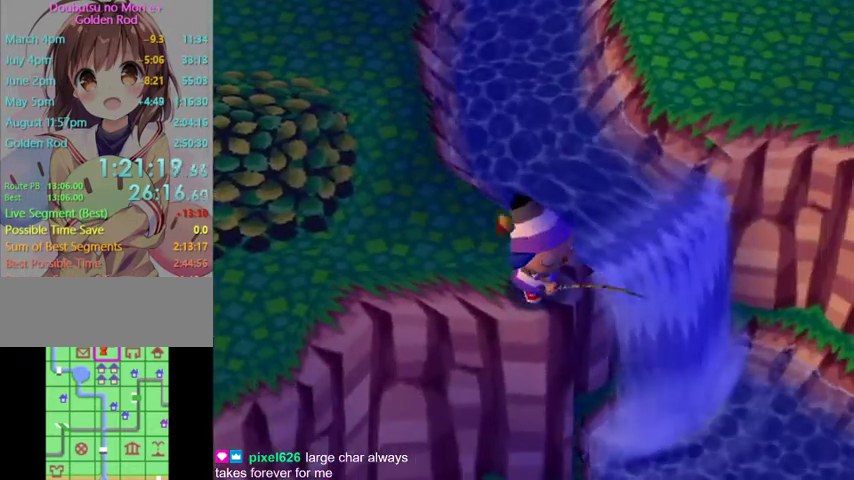
{"buttons": [], "left_stick": "center", "right_stick": "center", "events": [[500, "left_stick", "center"]]}
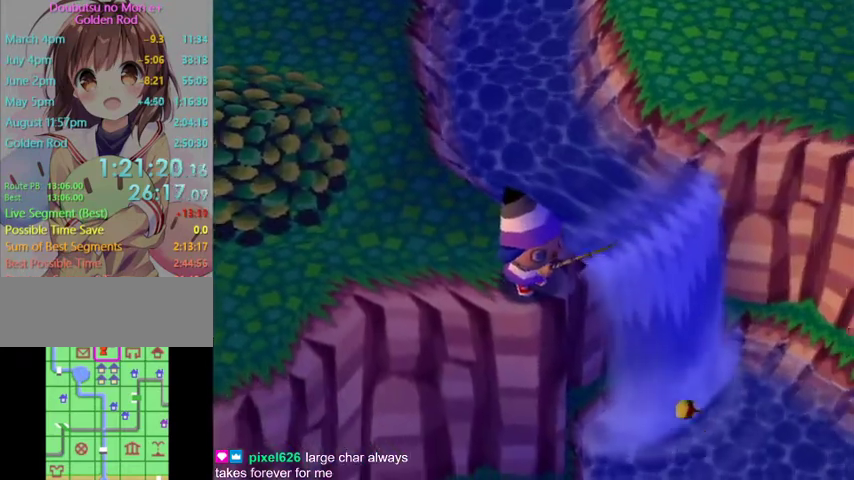
{"buttons": [], "left_stick": "center", "right_stick": "center", "events": []}
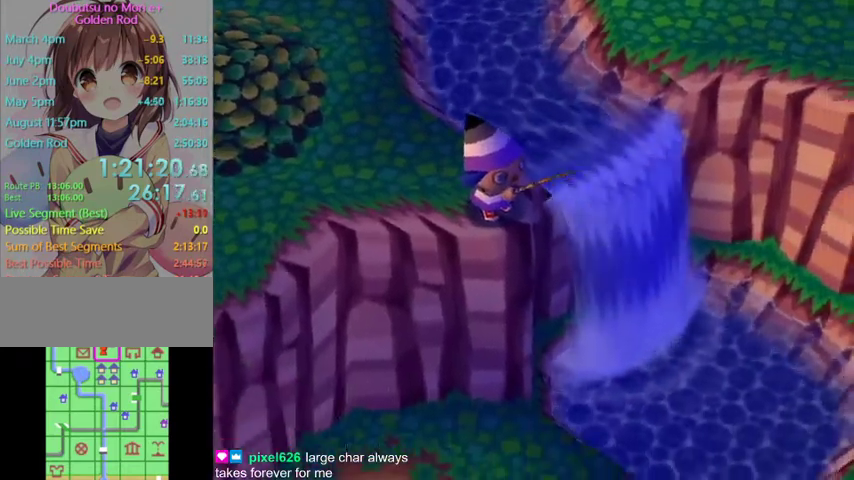
{"buttons": [], "left_stick": "center", "right_stick": "center", "events": []}
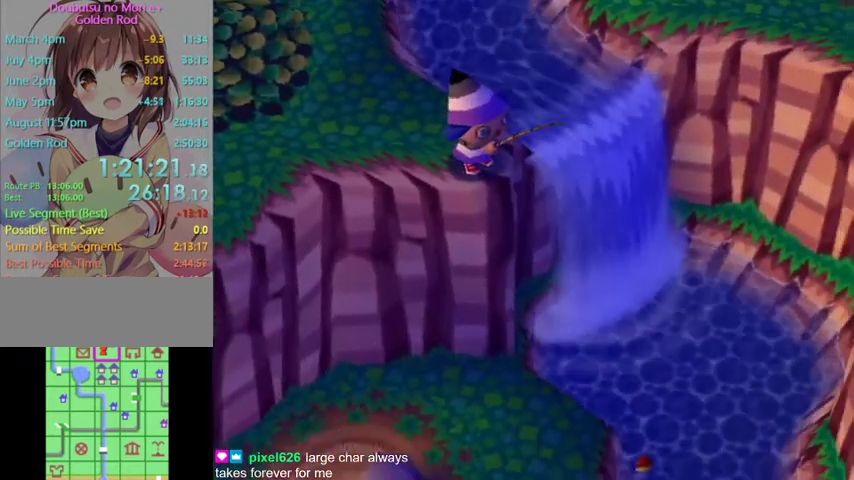
{"buttons": [], "left_stick": "center", "right_stick": "center", "events": []}
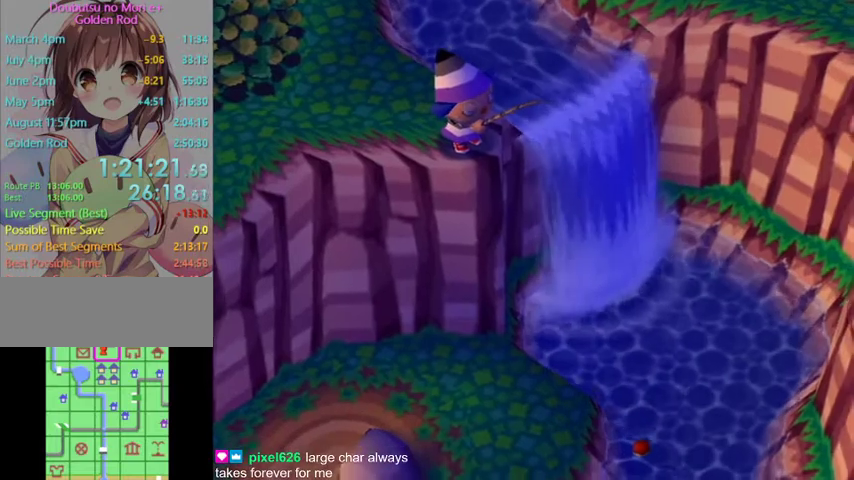
{"buttons": [], "left_stick": "center", "right_stick": "center", "events": []}
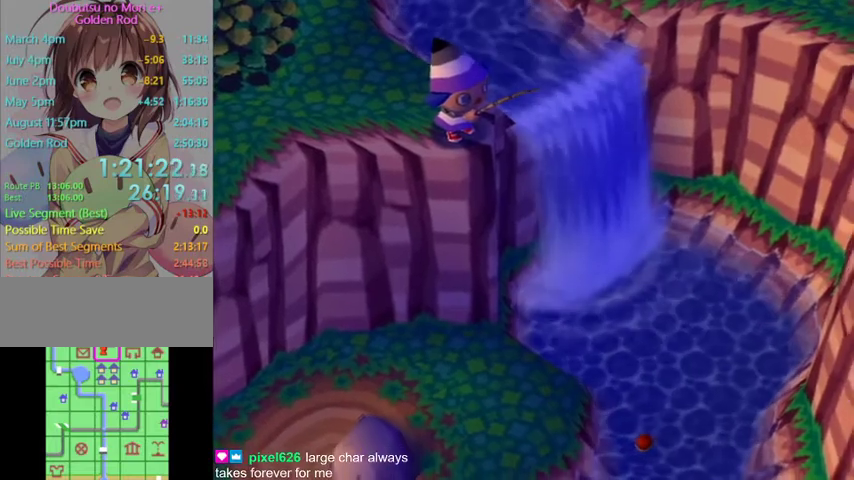
{"buttons": [], "left_stick": "center", "right_stick": "center", "events": []}
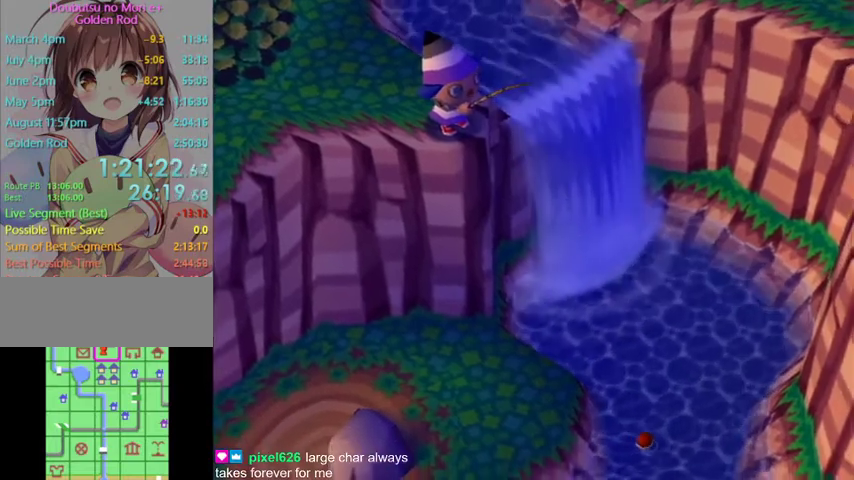
{"buttons": [], "left_stick": "center", "right_stick": "center", "events": []}
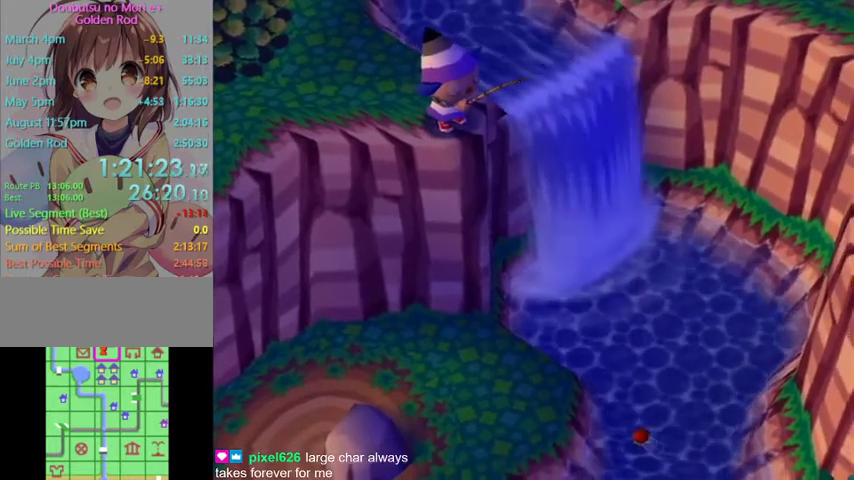
{"buttons": [], "left_stick": "center", "right_stick": "center", "events": []}
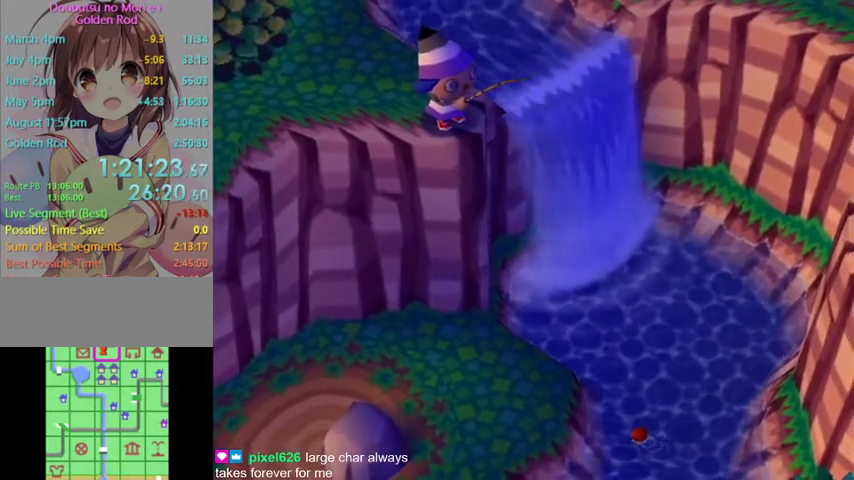
{"buttons": [], "left_stick": "center", "right_stick": "center", "events": [[67, "A", "down"], [100, "A", "up"], [200, "A", "down"], [267, "A", "up"], [333, "A", "down"], [467, "A", "up"]]}
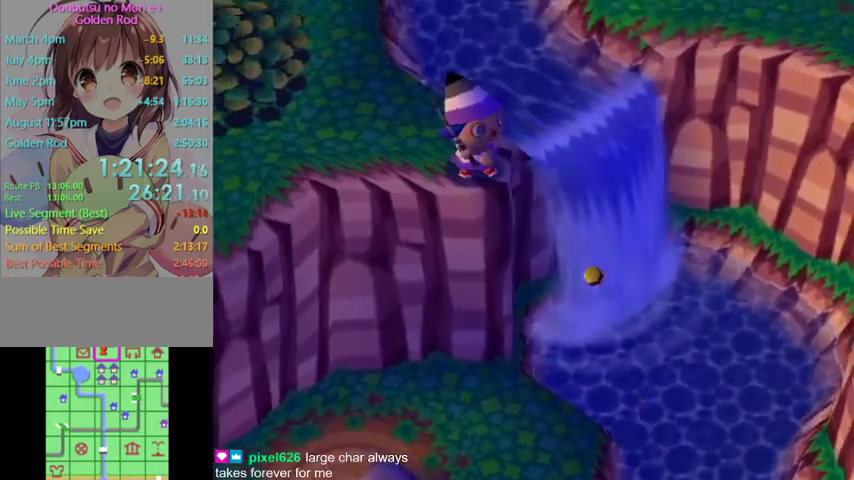
{"buttons": ["L1"], "left_stick": "up", "right_stick": "center", "events": [[267, "L1", "down"], [333, "left_stick", "up"]]}
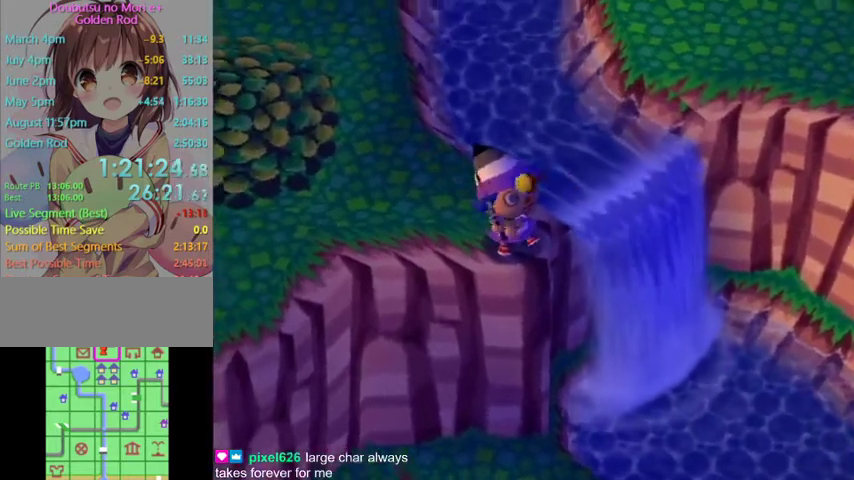
{"buttons": ["L1"], "left_stick": "up-left", "right_stick": "center", "events": [[100, "left_stick", "up-left"]]}
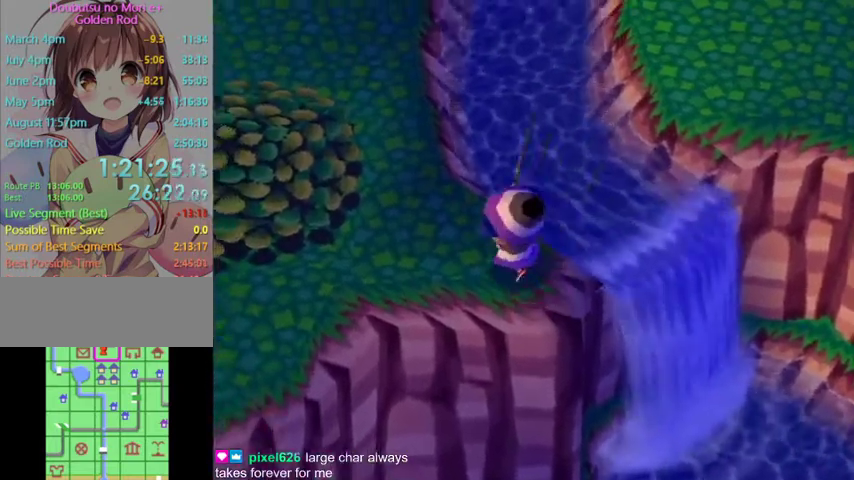
{"buttons": ["L1"], "left_stick": "up-left", "right_stick": "center", "events": []}
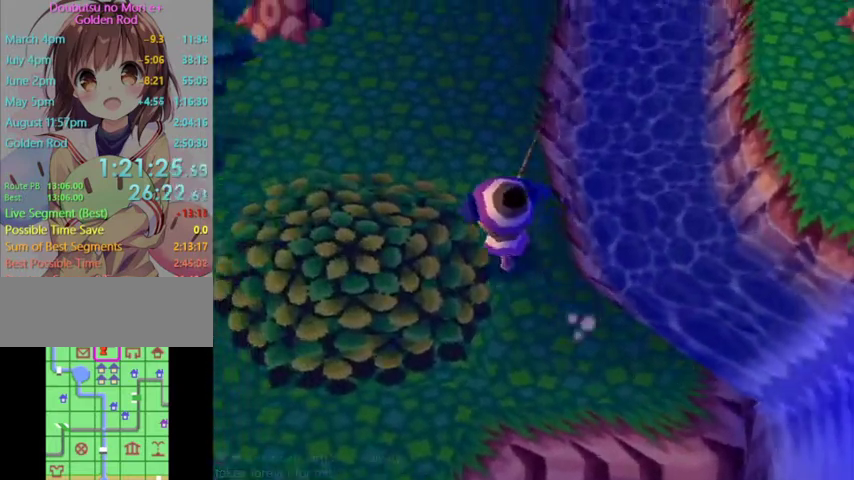
{"buttons": ["L1"], "left_stick": "up", "right_stick": "center", "events": [[33, "left_stick", "up"]]}
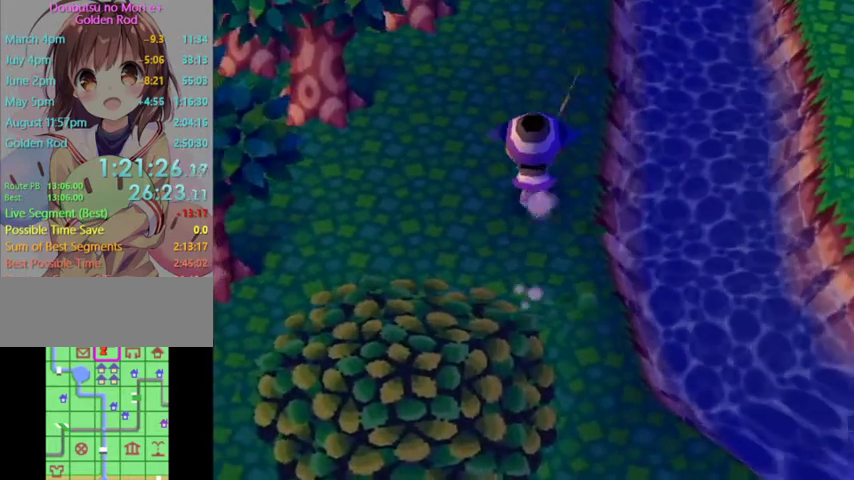
{"buttons": ["L1"], "left_stick": "up", "right_stick": "center", "events": []}
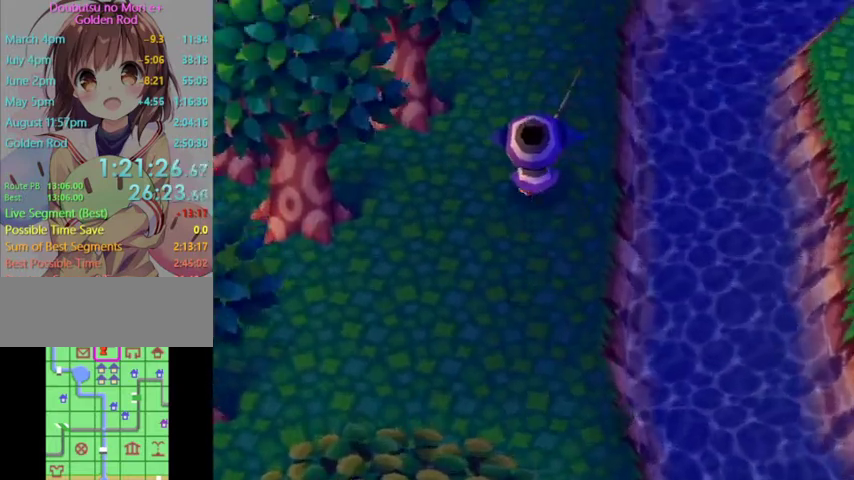
{"buttons": [], "left_stick": "up", "right_stick": "center", "events": [[100, "L1", "up"], [100, "R1", "down"], [133, "R1", "up"]]}
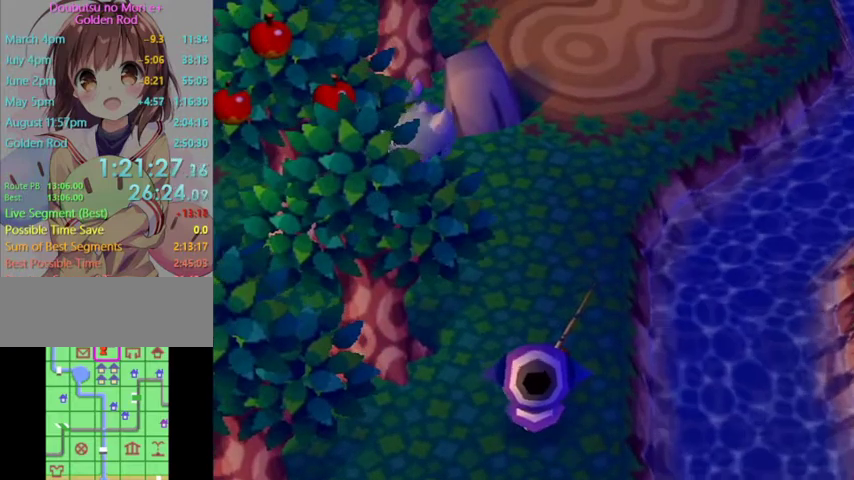
{"buttons": [], "left_stick": "up", "right_stick": "center", "events": []}
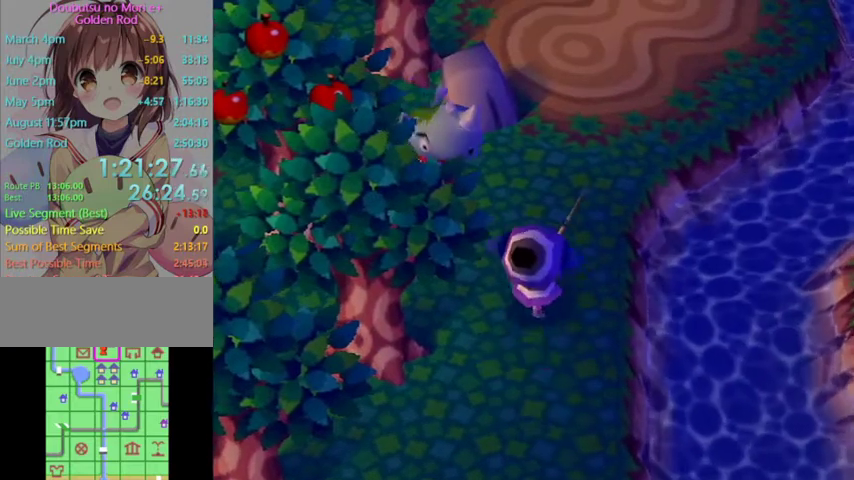
{"buttons": [], "left_stick": "up-right", "right_stick": "center", "events": [[433, "left_stick", "up-right"]]}
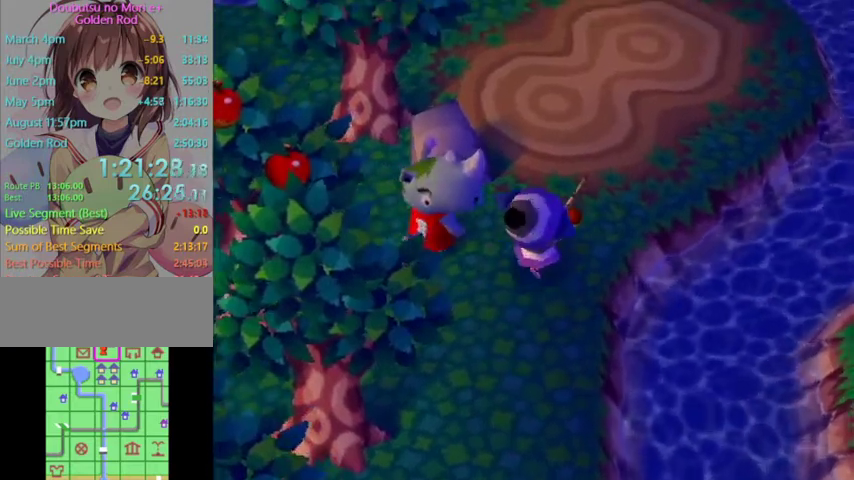
{"buttons": [], "left_stick": "up-right", "right_stick": "center", "events": []}
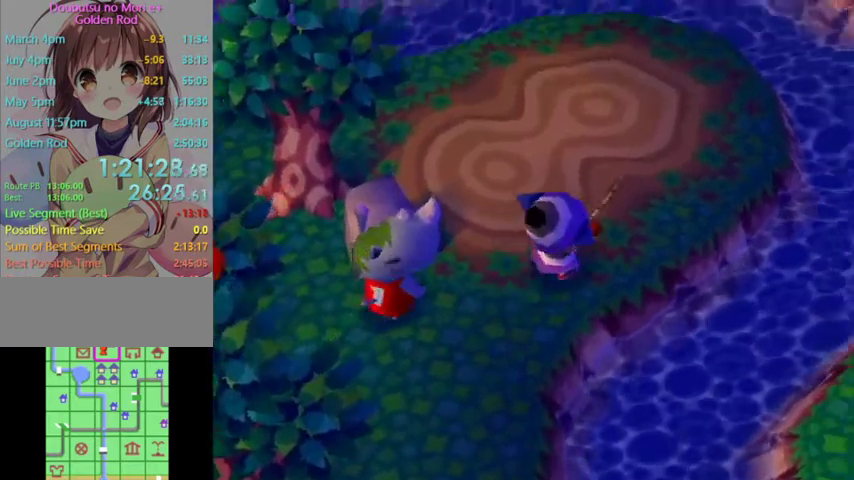
{"buttons": [], "left_stick": "up-right", "right_stick": "center", "events": []}
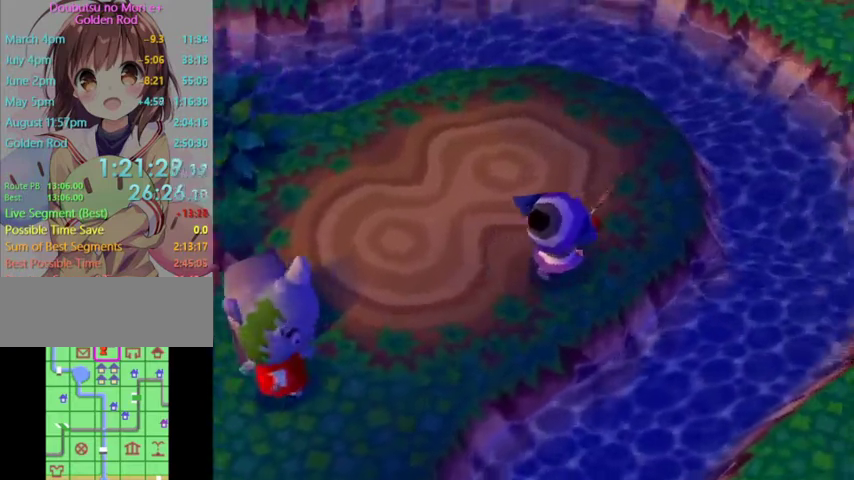
{"buttons": [], "left_stick": "up", "right_stick": "center", "events": [[133, "left_stick", "up"]]}
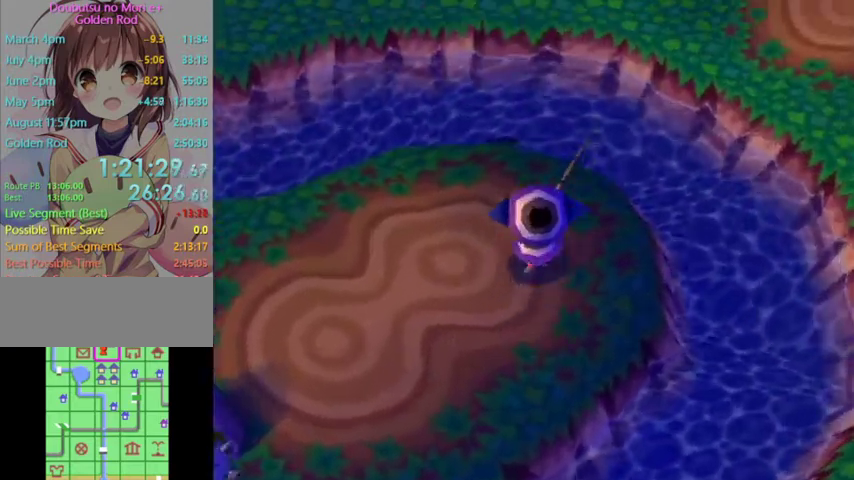
{"buttons": [], "left_stick": "down-right", "right_stick": "center", "events": [[100, "left_stick", "center"], [433, "left_stick", "down-right"]]}
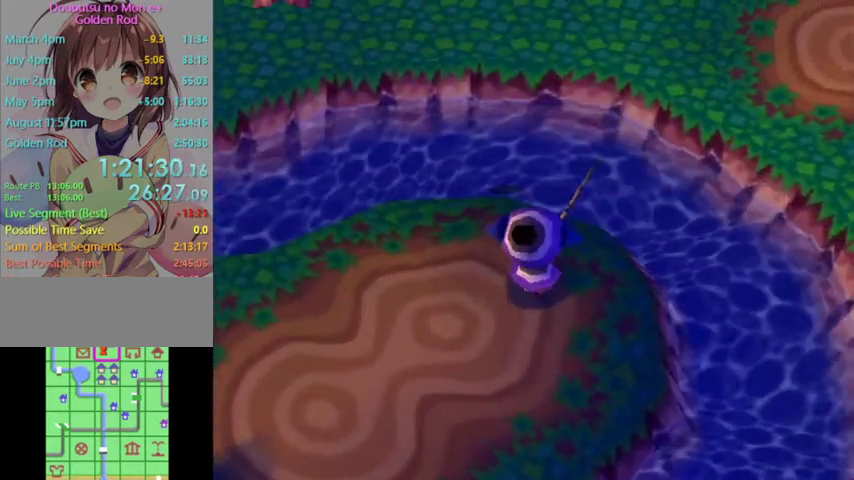
{"buttons": [], "left_stick": "up", "right_stick": "center", "events": [[33, "left_stick", "down"], [233, "left_stick", "down-right"], [400, "left_stick", "up-right"], [467, "left_stick", "up"]]}
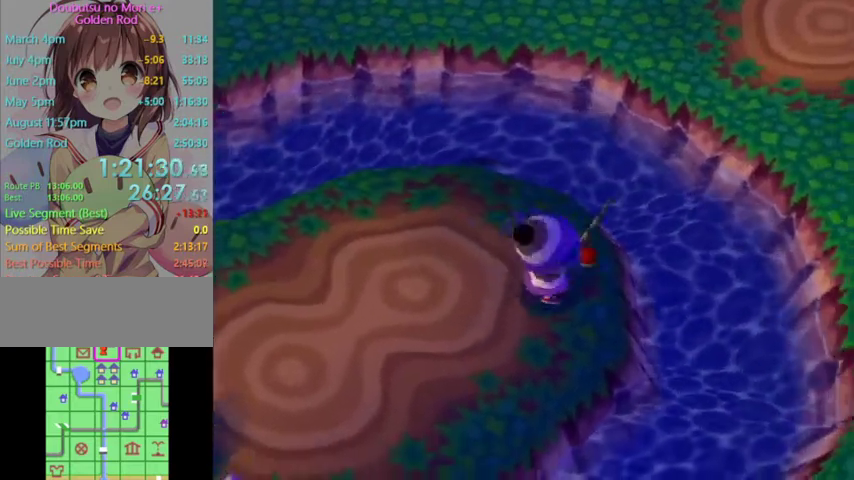
{"buttons": [], "left_stick": "center", "right_stick": "center", "events": [[33, "left_stick", "up-left"], [133, "left_stick", "center"], [300, "left_stick", "up-left"], [400, "left_stick", "center"]]}